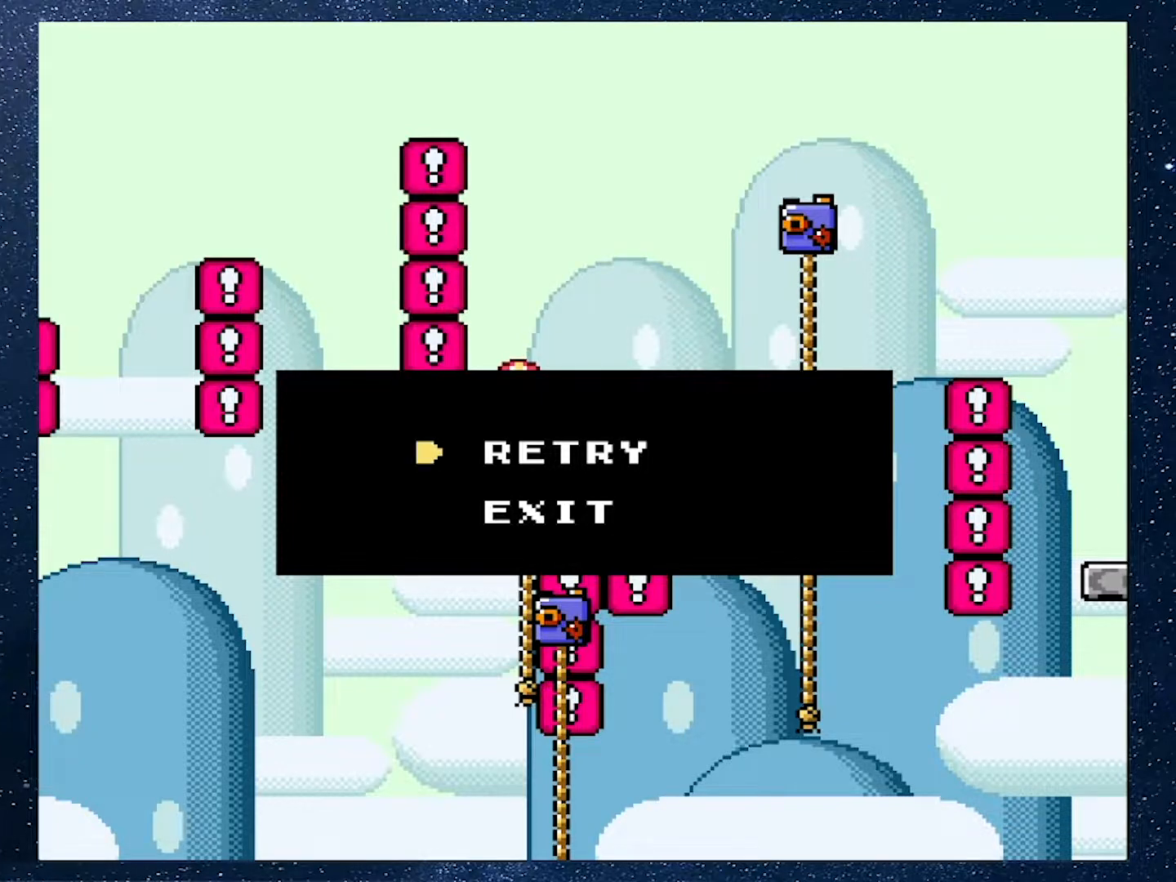
Gameplay with a controller (Nintendo layout); each line is a JSON object with the inputs held at the frame after it. "events" lists button and stick changes between this image and that frame as [ms after this image, input, new state], when the widget could be followed in between. Not read: L3 R3.
{"buttons": ["A"], "events": [[400, "A", "down"]]}
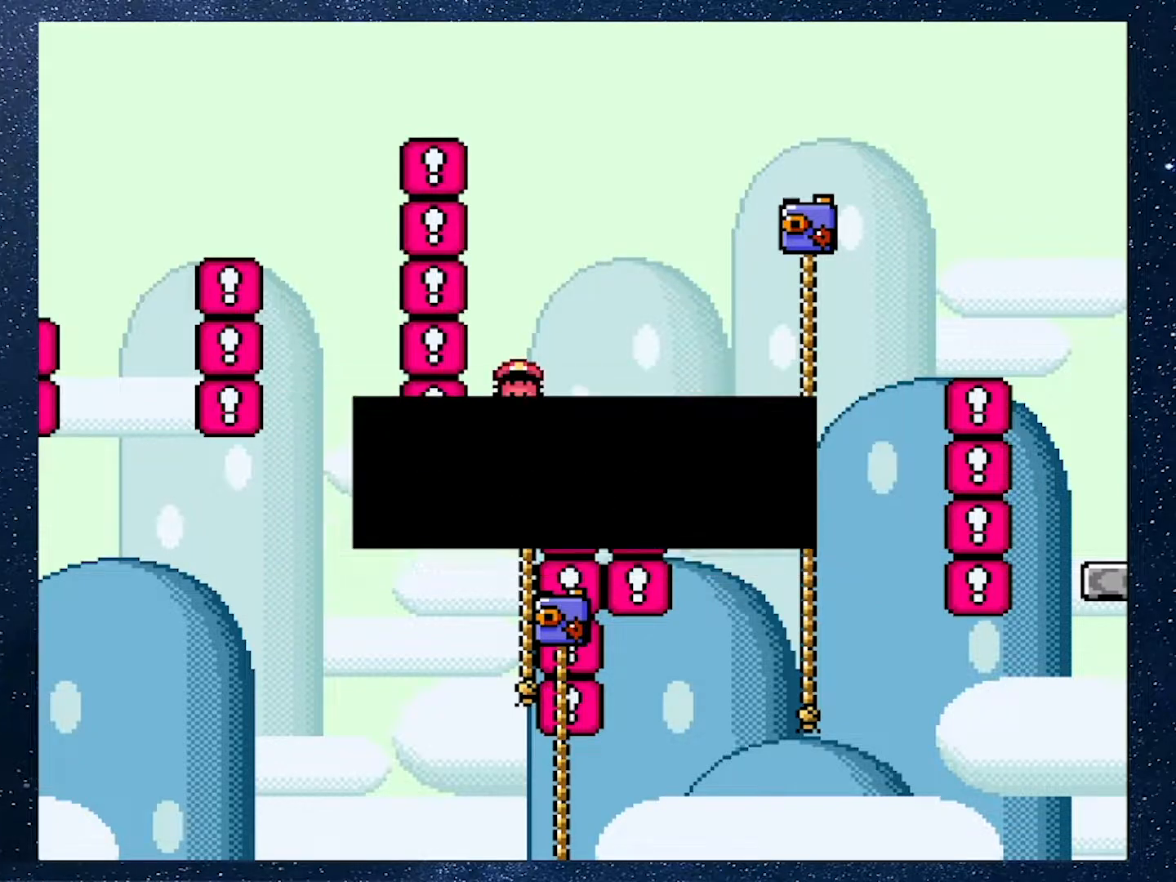
{"buttons": [], "events": [[100, "A", "up"]]}
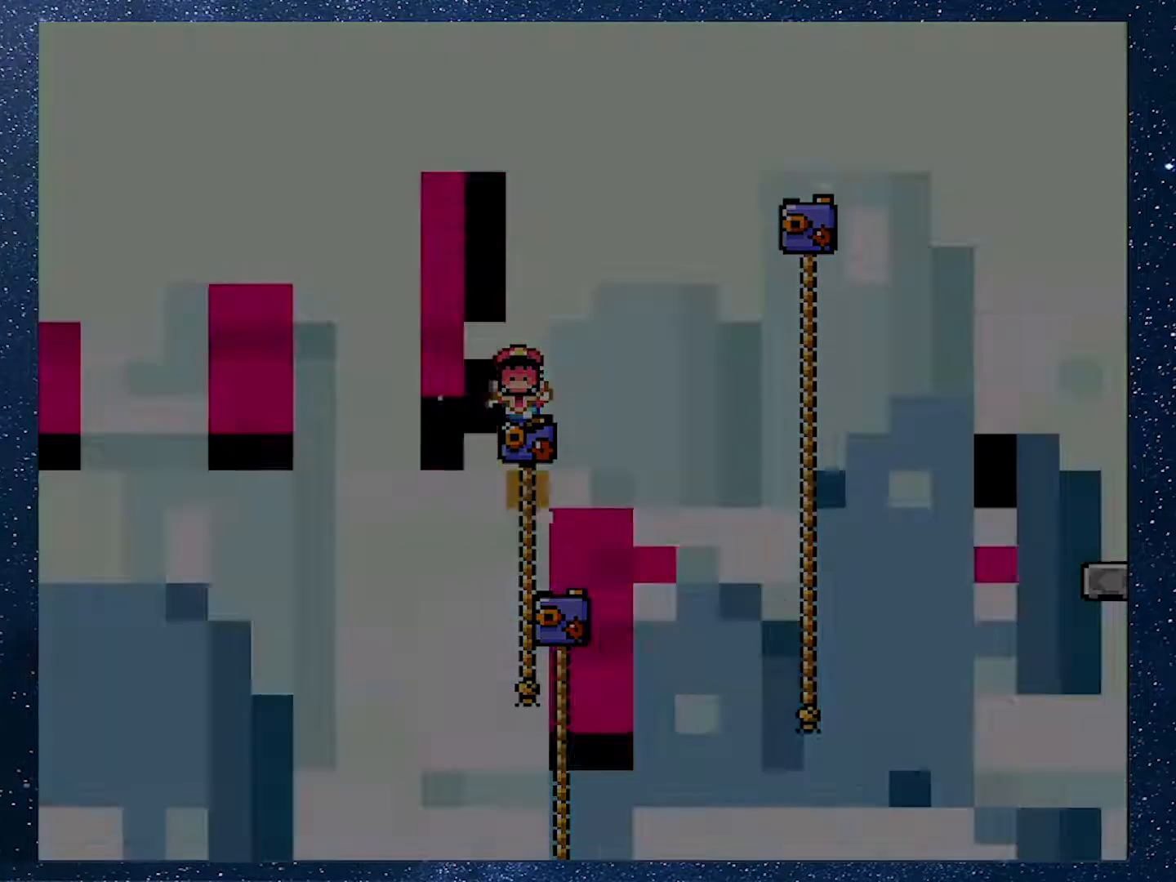
{"buttons": [], "events": []}
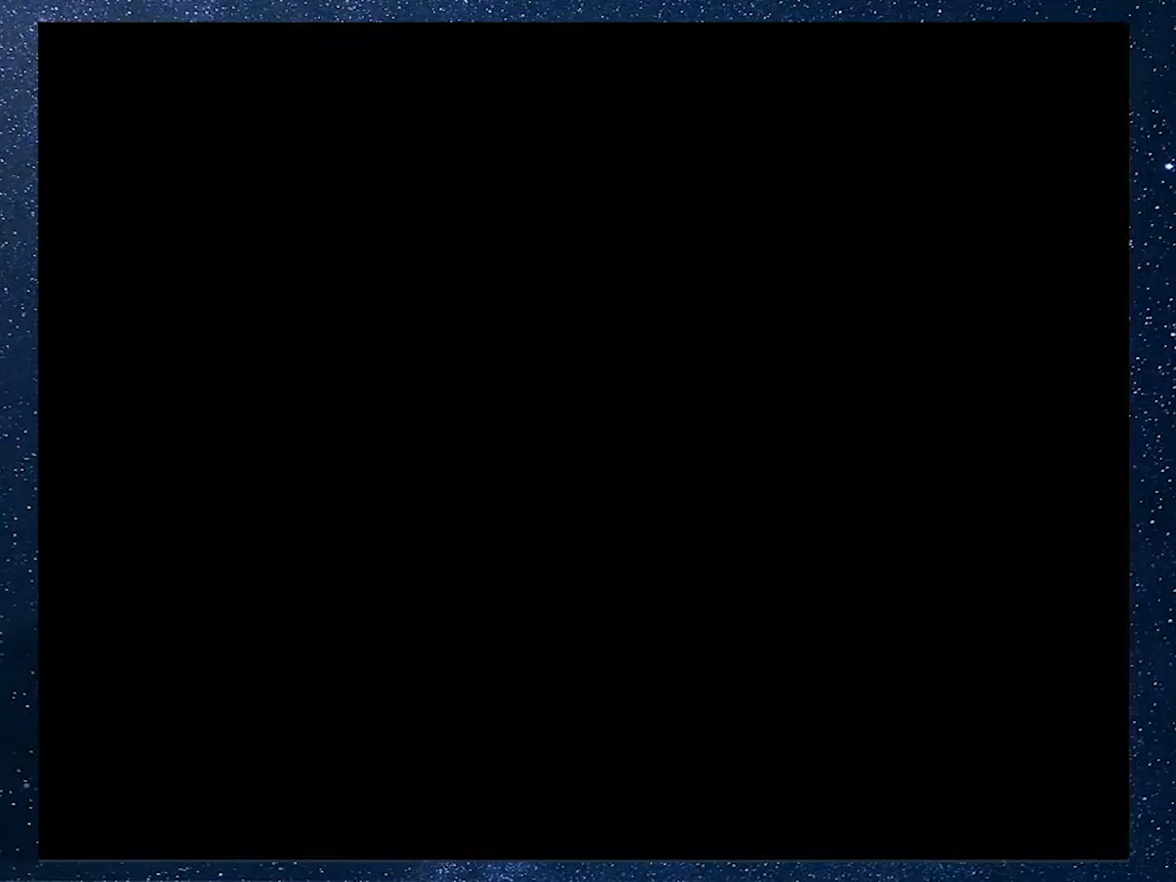
{"buttons": [], "events": []}
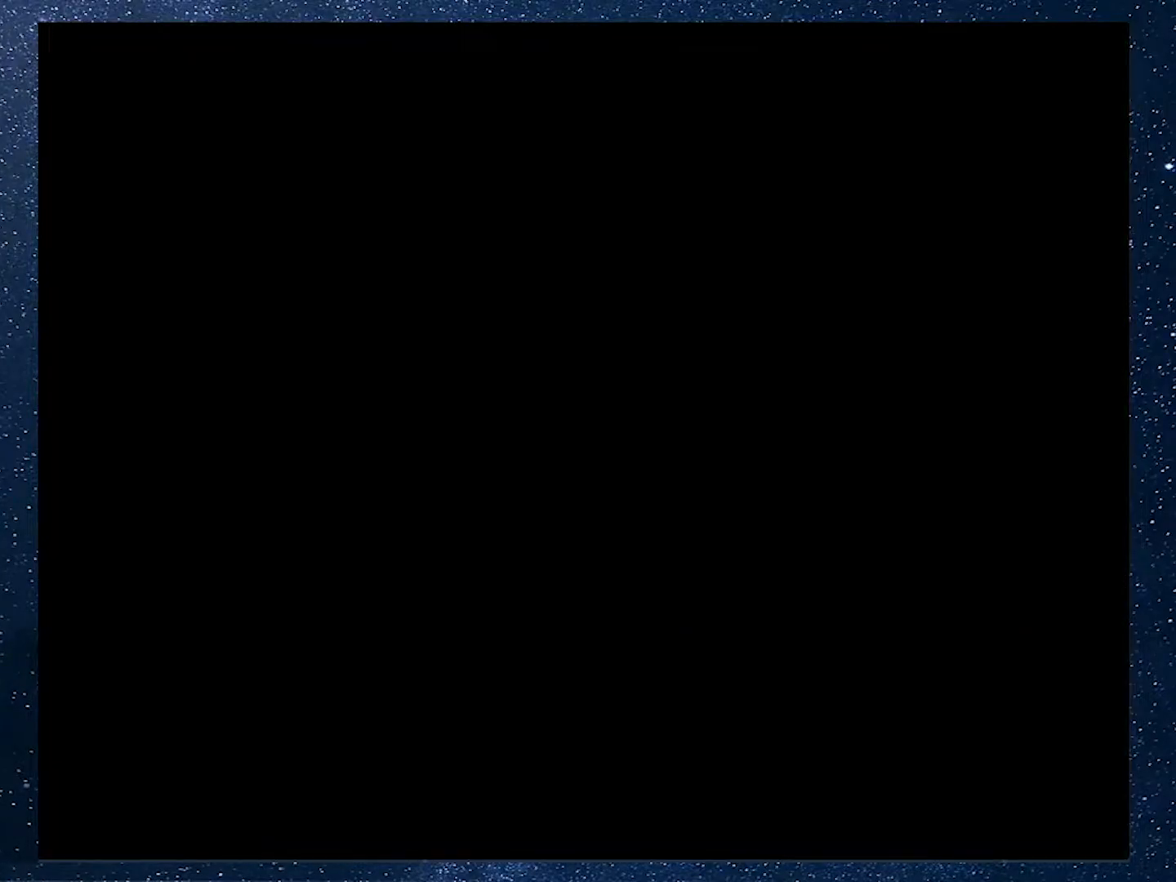
{"buttons": [], "events": []}
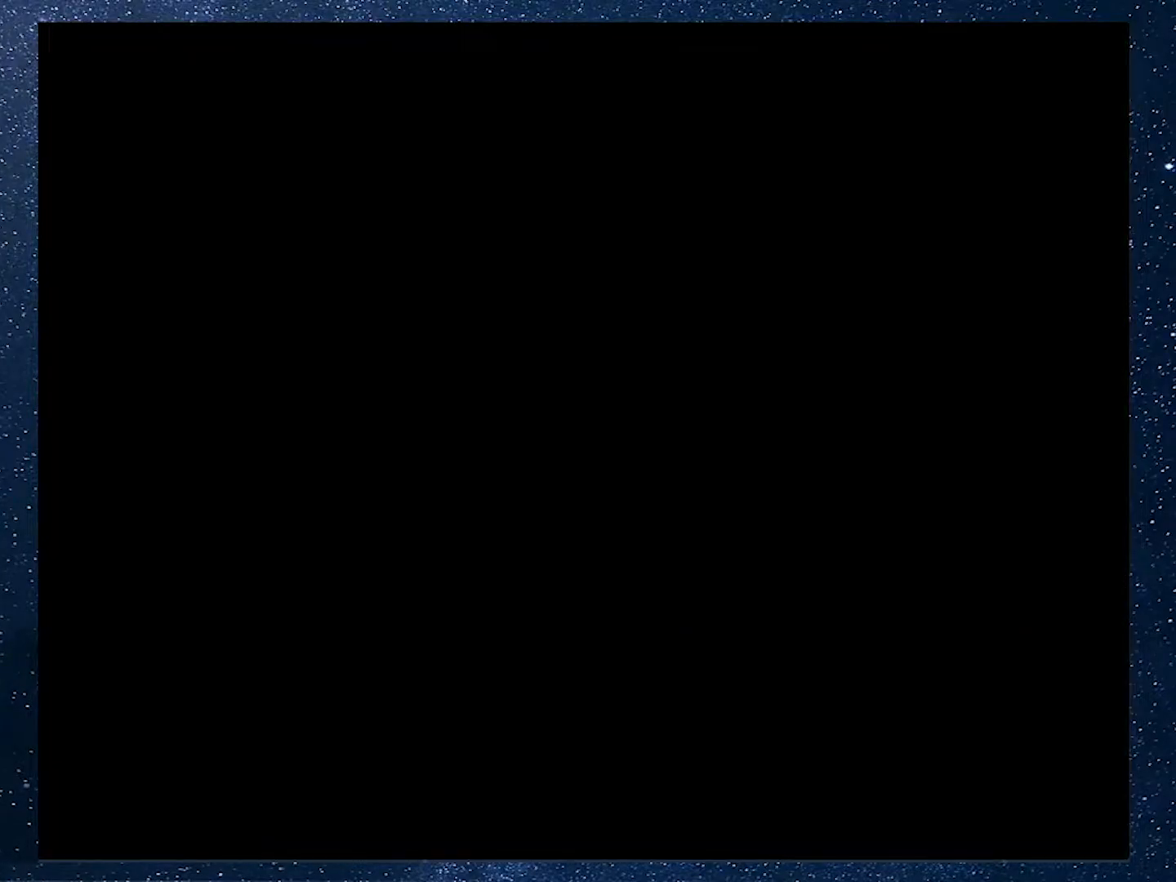
{"buttons": ["X"], "events": [[350, "X", "down"]]}
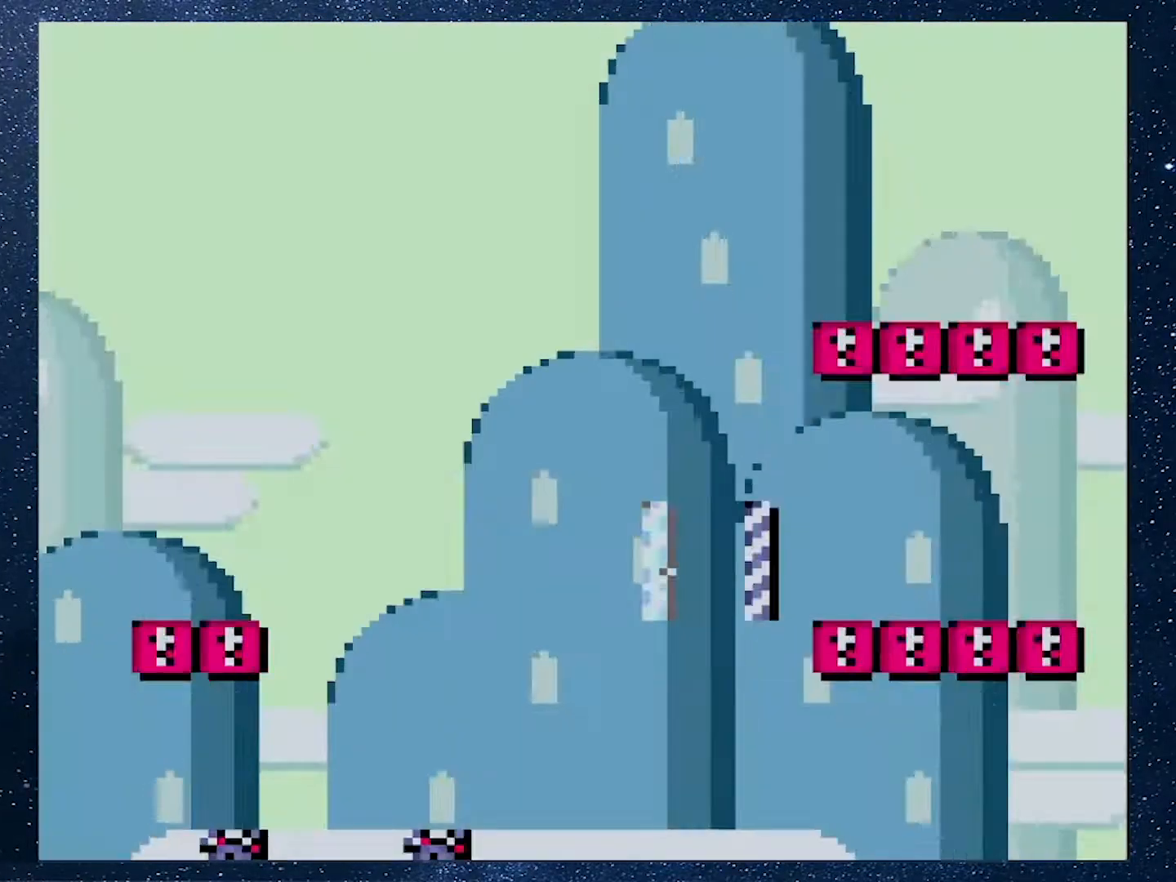
{"buttons": ["X", "DPAD_RIGHT"], "events": [[250, "DPAD_RIGHT", "down"]]}
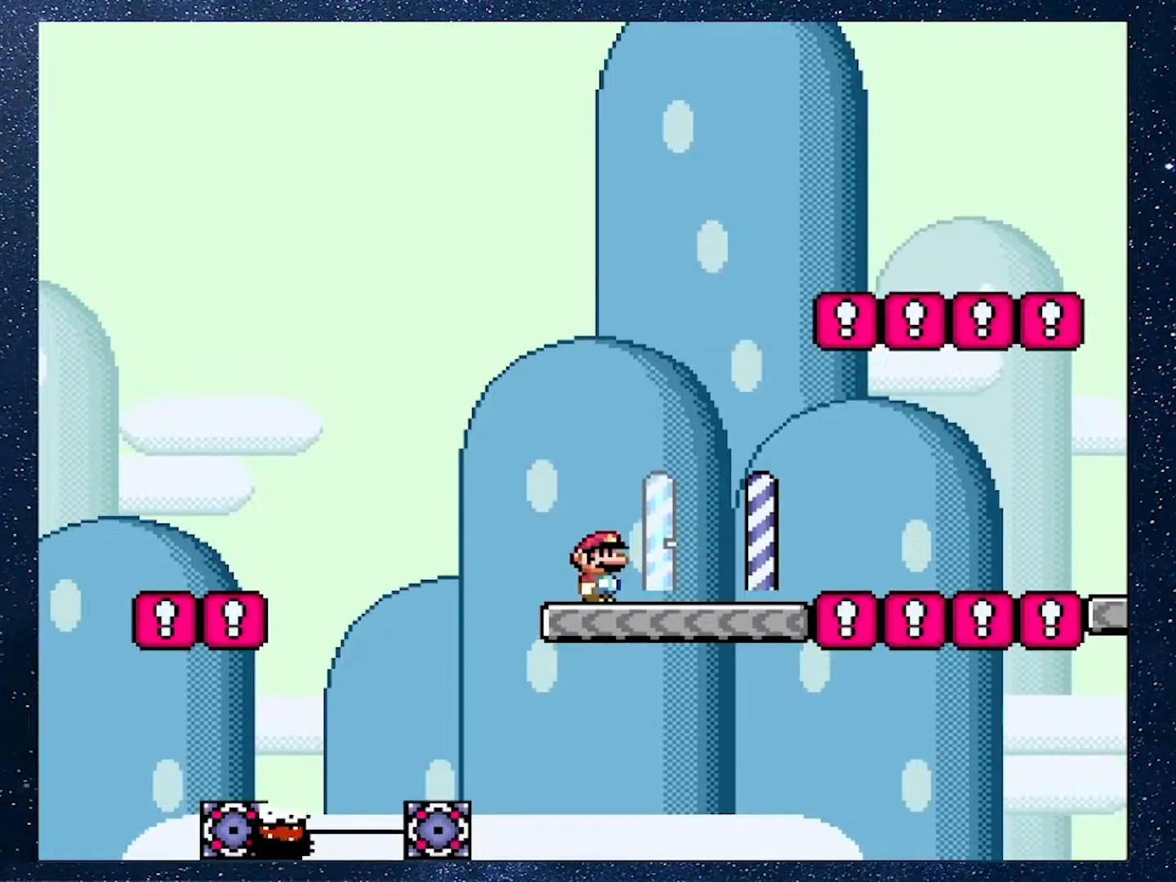
{"buttons": ["A", "X", "DPAD_RIGHT"], "events": [[250, "A", "down"], [400, "A", "up"], [483, "A", "down"]]}
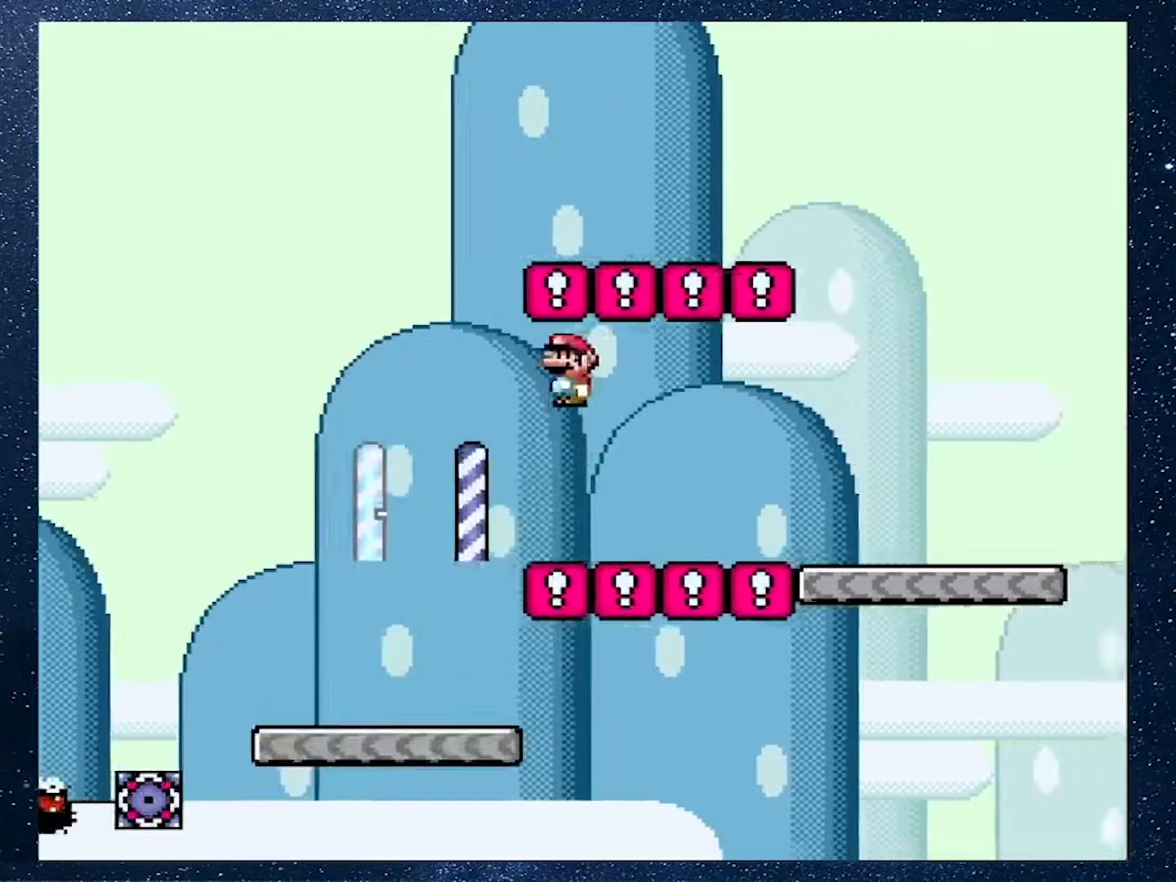
{"buttons": ["Y", "DPAD_RIGHT"], "events": [[401, "A", "up"], [434, "X", "up"], [467, "Y", "down"]]}
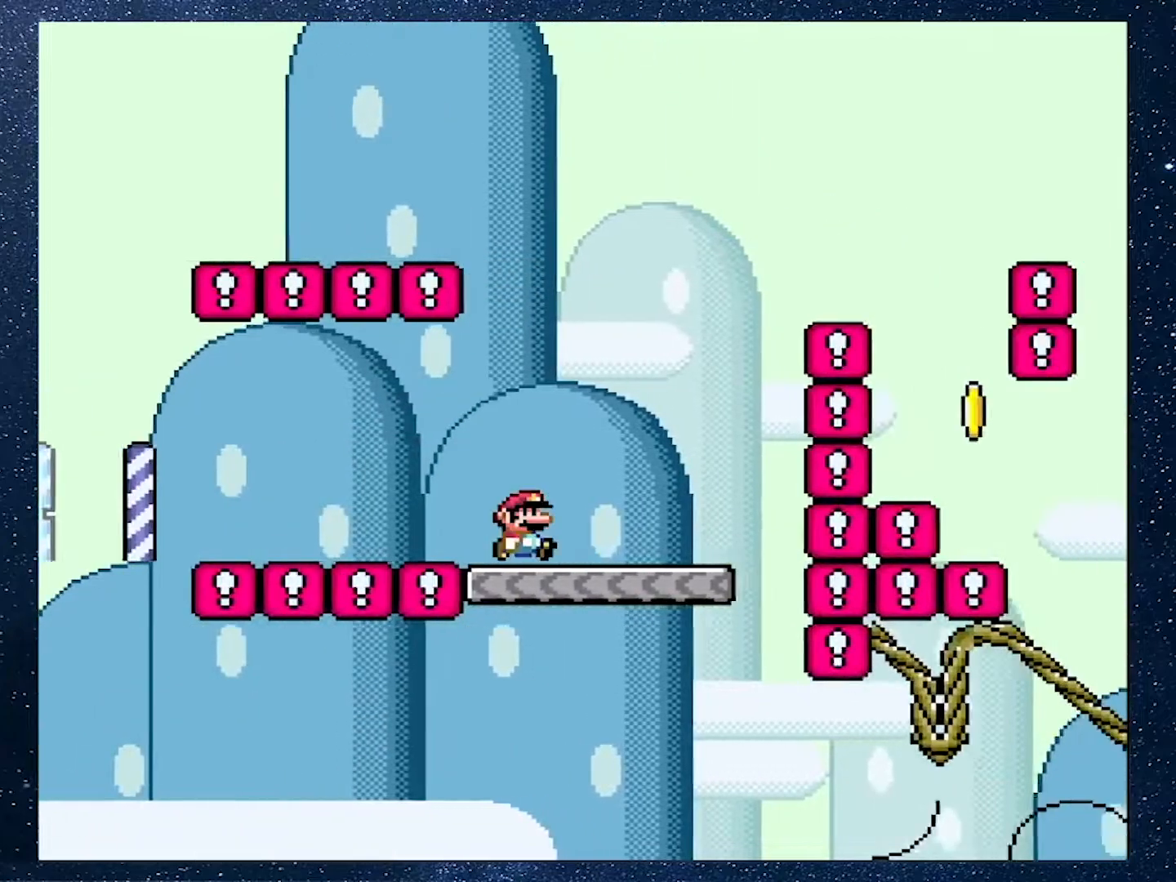
{"buttons": ["B", "Y", "DPAD_RIGHT"], "events": [[16, "B", "down"]]}
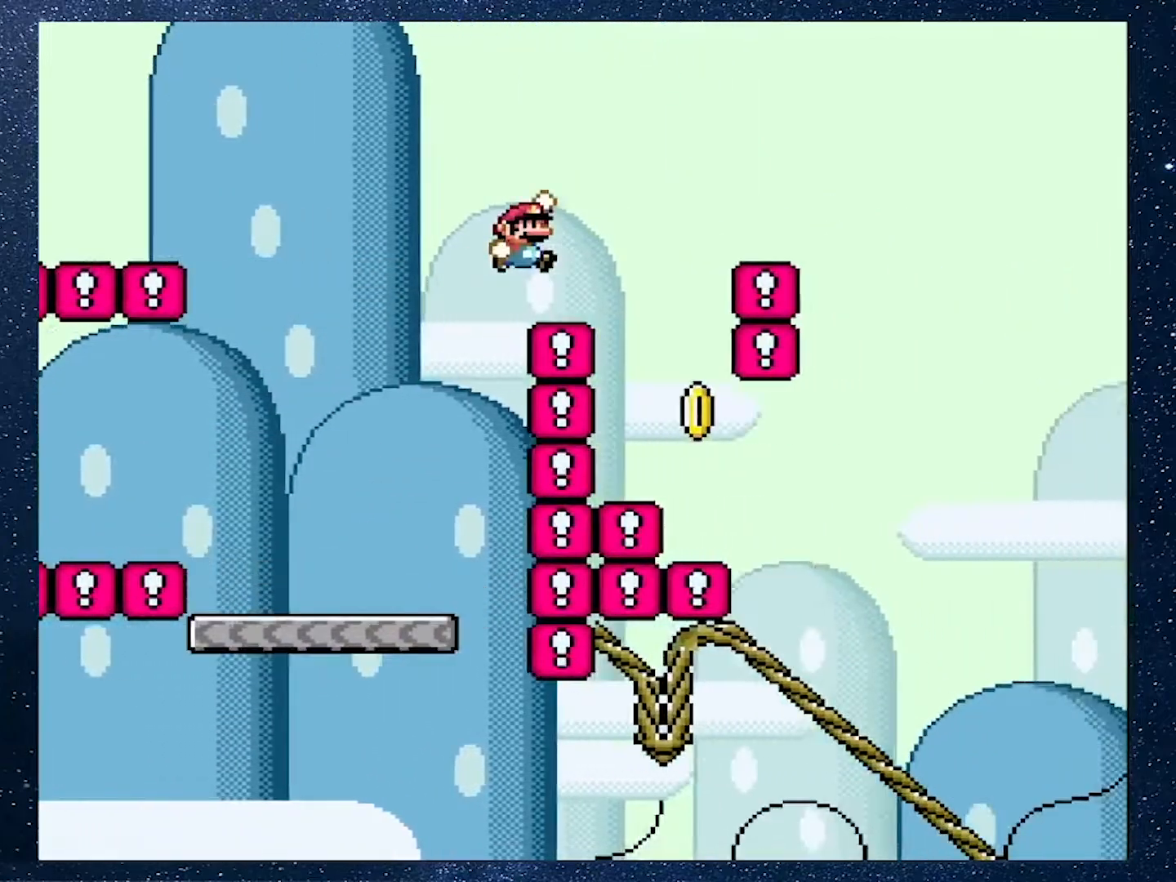
{"buttons": ["B", "Y", "DPAD_RIGHT"], "events": [[84, "DPAD_RIGHT", "up"], [100, "DPAD_LEFT", "down"], [184, "DPAD_LEFT", "up"], [234, "DPAD_RIGHT", "down"]]}
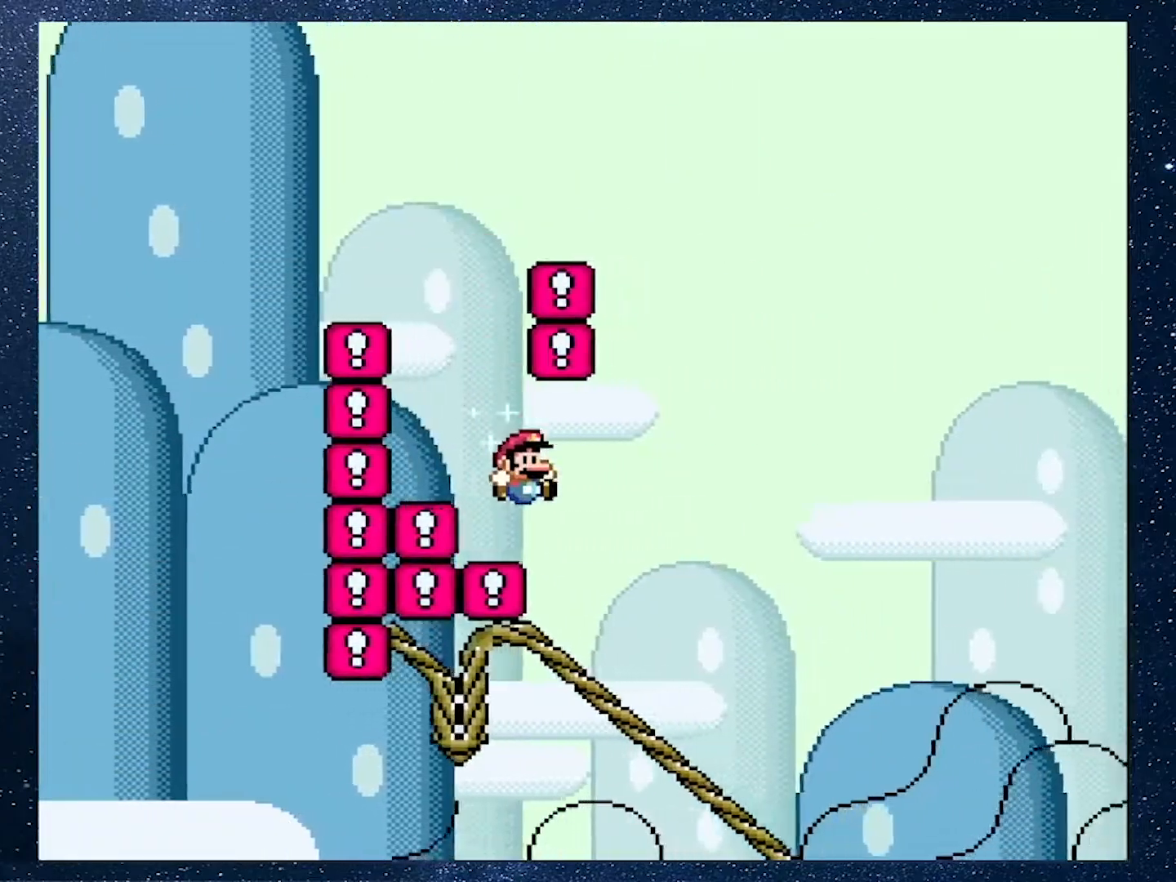
{"buttons": ["X", "DPAD_DOWN"], "events": [[100, "DPAD_DOWN", "down"], [100, "Y", "up"], [150, "B", "up"], [150, "DPAD_RIGHT", "up"], [217, "X", "down"]]}
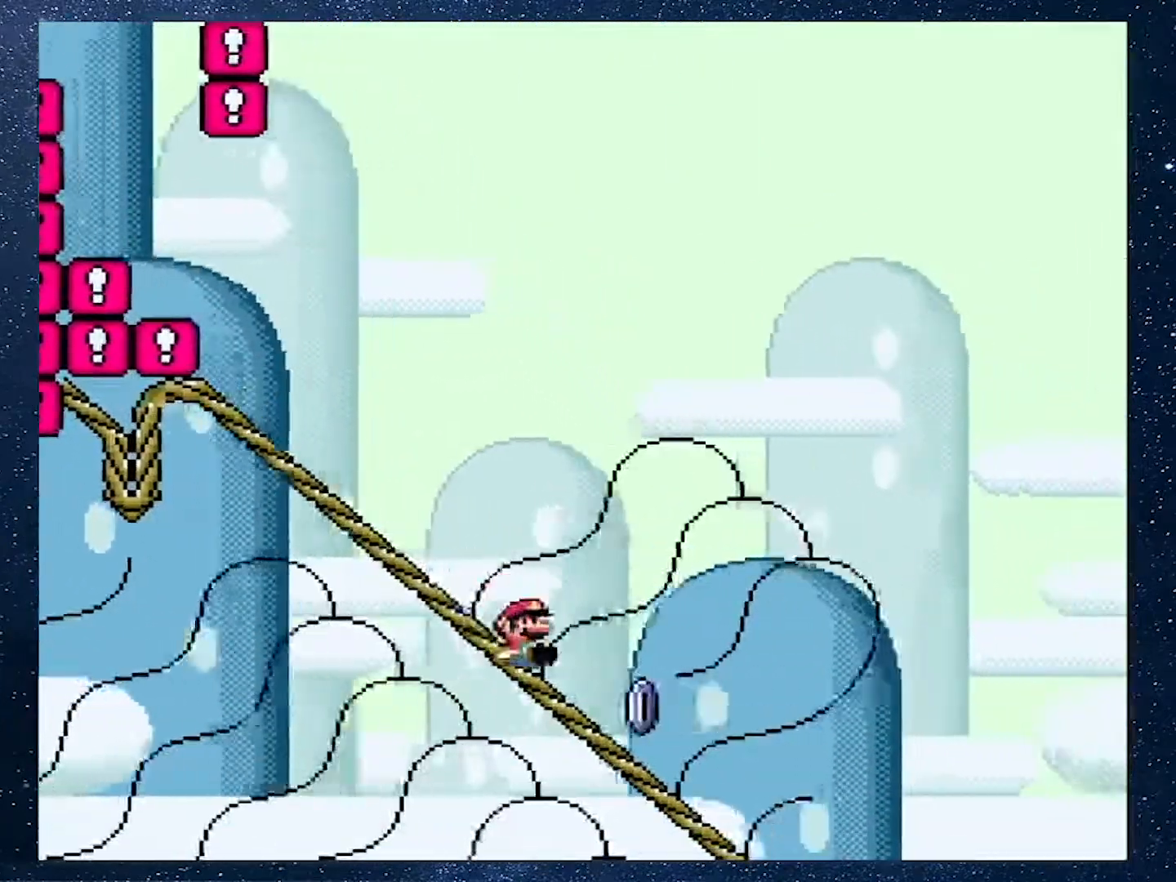
{"buttons": ["A", "X"], "events": [[134, "A", "down"], [467, "DPAD_DOWN", "up"]]}
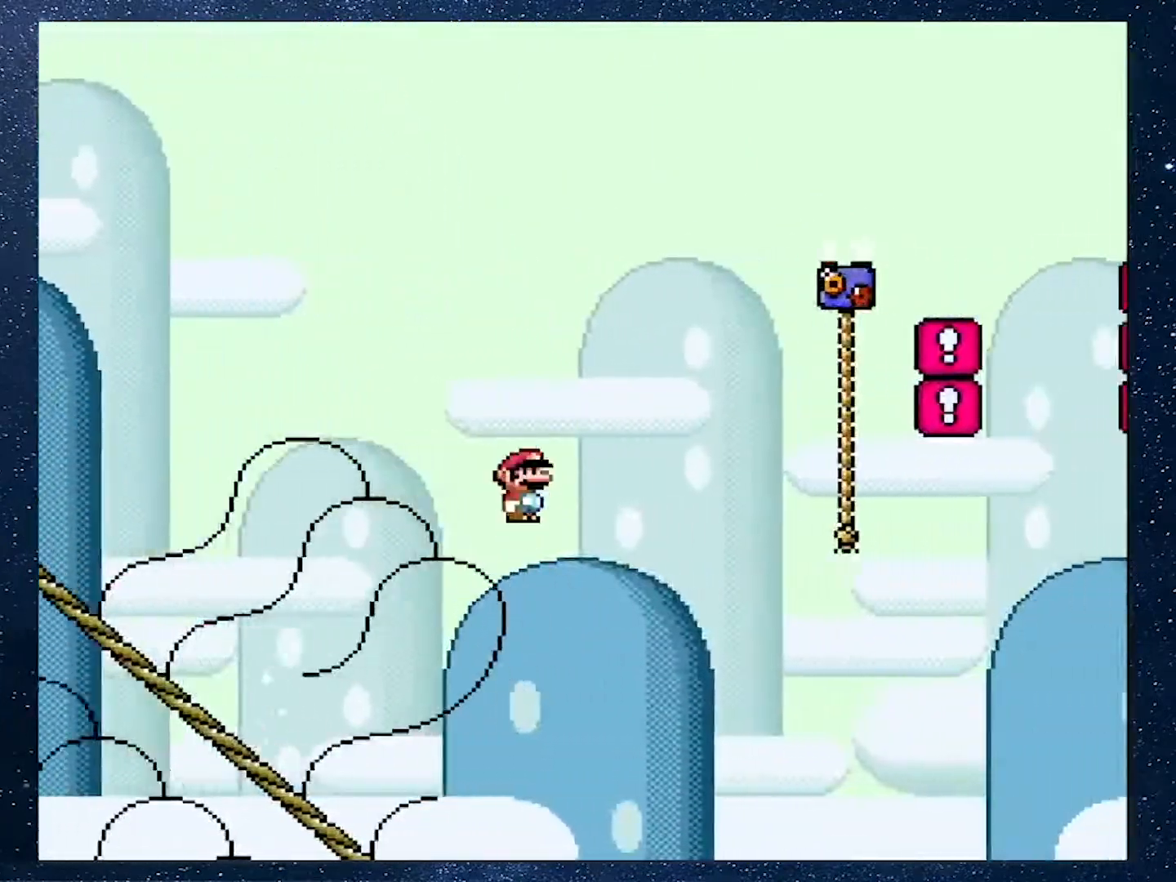
{"buttons": ["Y", "DPAD_UP"], "events": [[133, "DPAD_UP", "down"], [283, "A", "up"], [283, "X", "up"], [400, "Y", "down"]]}
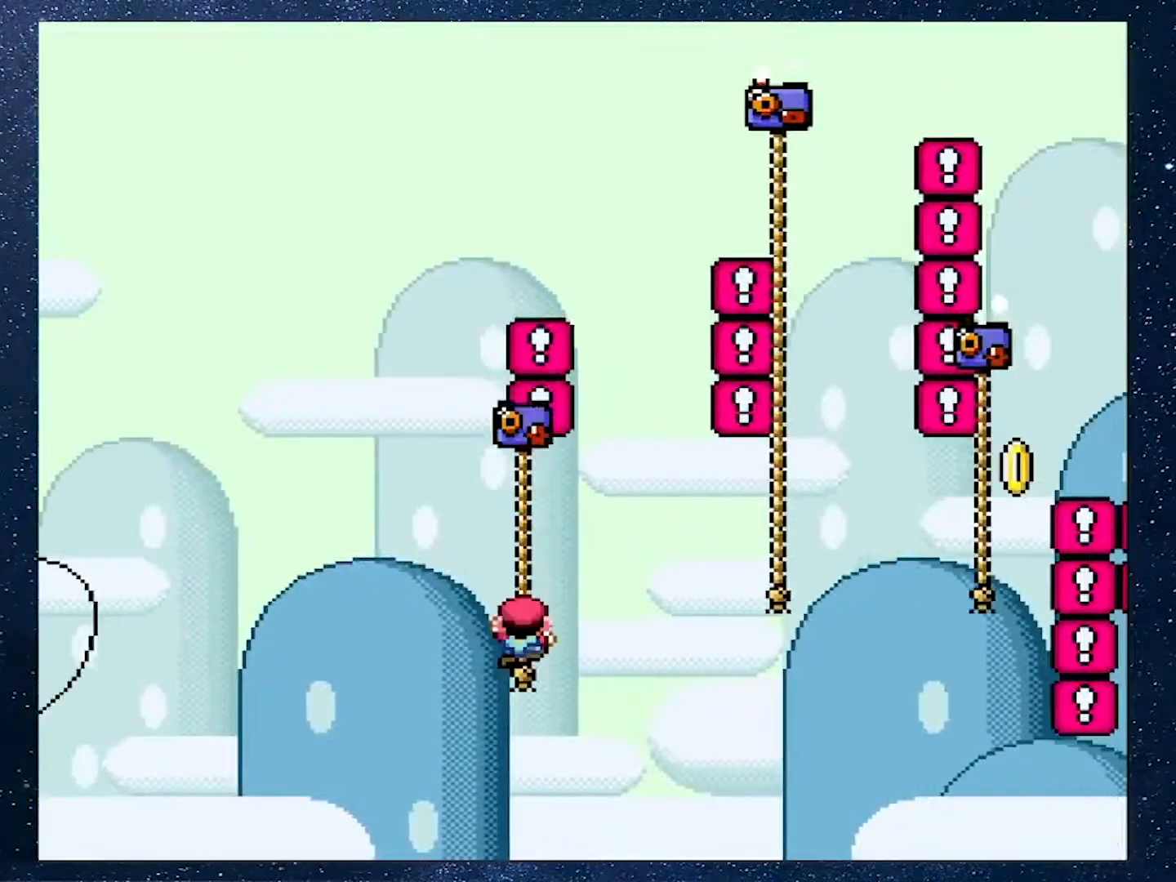
{"buttons": ["Y", "DPAD_UP", "DPAD_RIGHT"], "events": [[117, "B", "down"], [117, "DPAD_RIGHT", "down"], [401, "B", "up"]]}
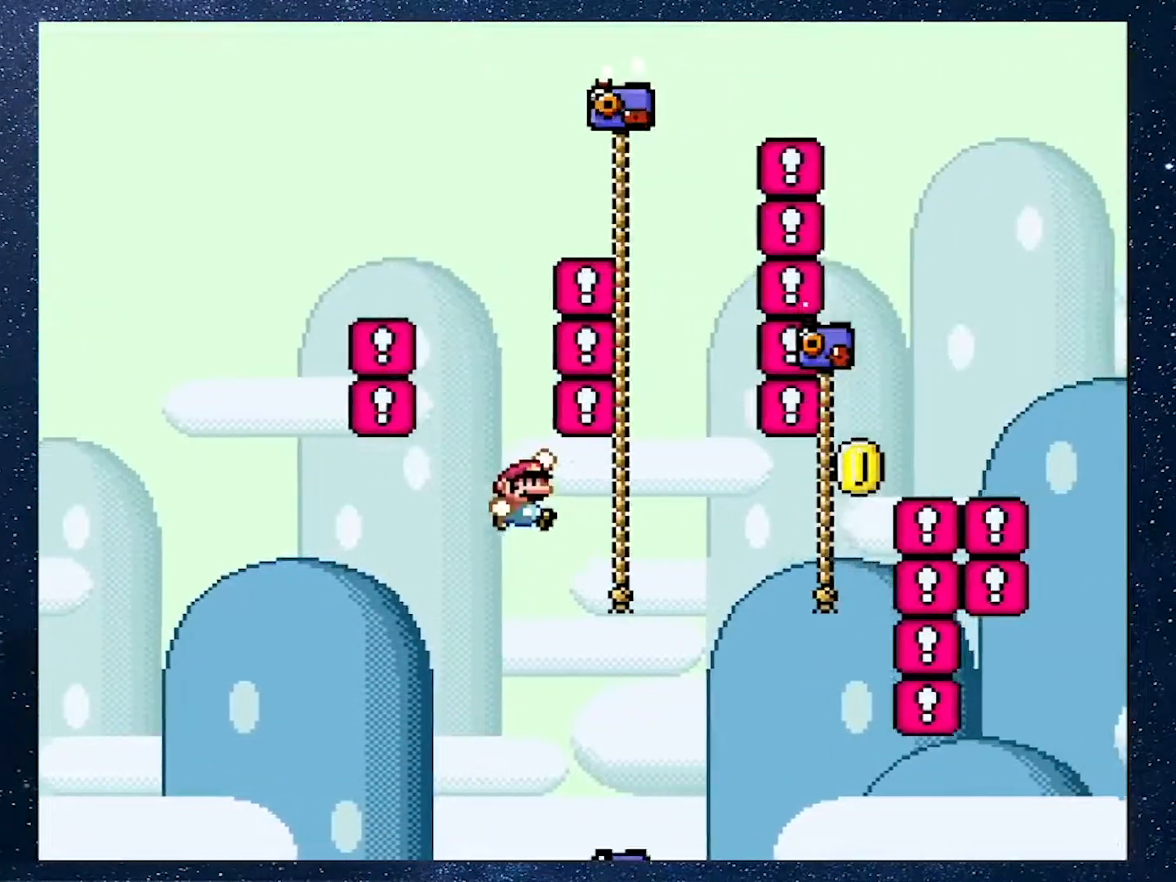
{"buttons": ["B", "Y", "DPAD_UP", "DPAD_RIGHT"], "events": [[400, "B", "down"]]}
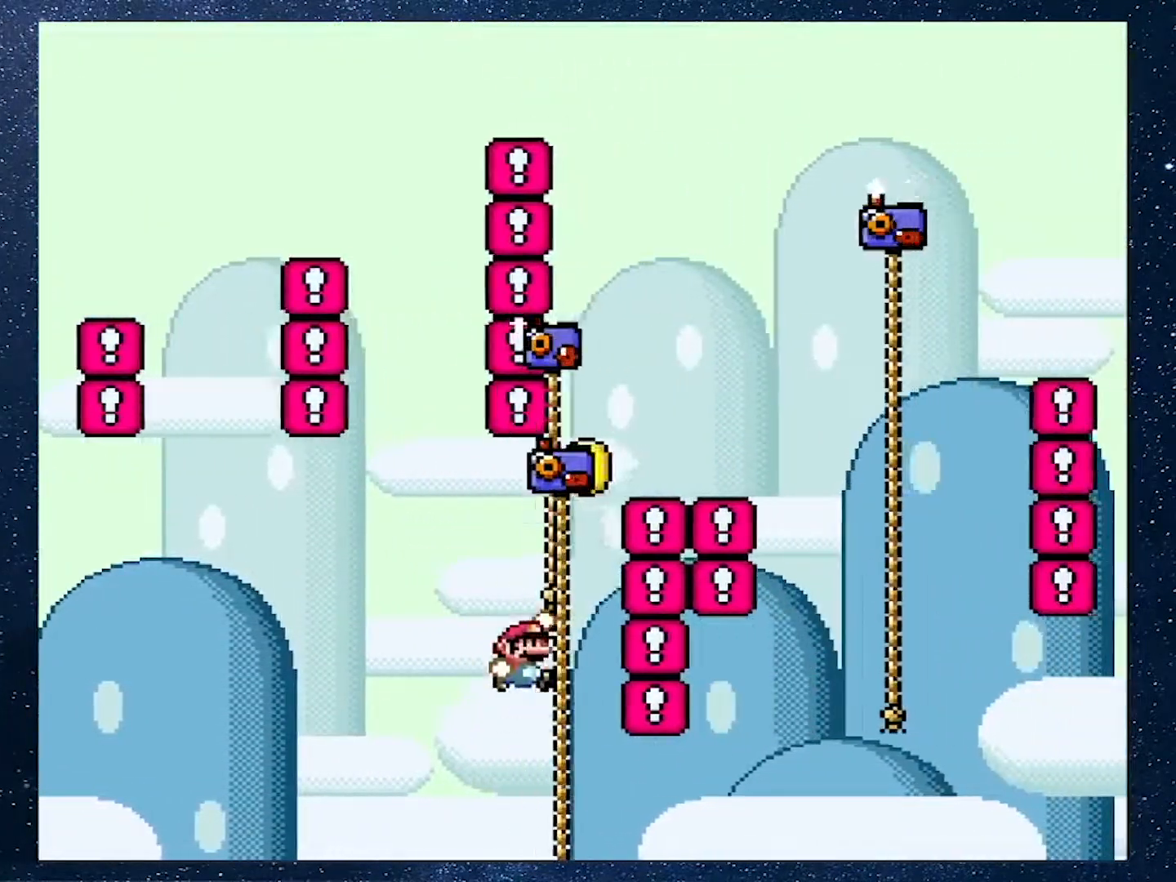
{"buttons": ["B", "Y", "DPAD_UP", "DPAD_RIGHT"], "events": [[50, "B", "up"], [217, "B", "down"], [434, "L1", "down"], [484, "L1", "up"]]}
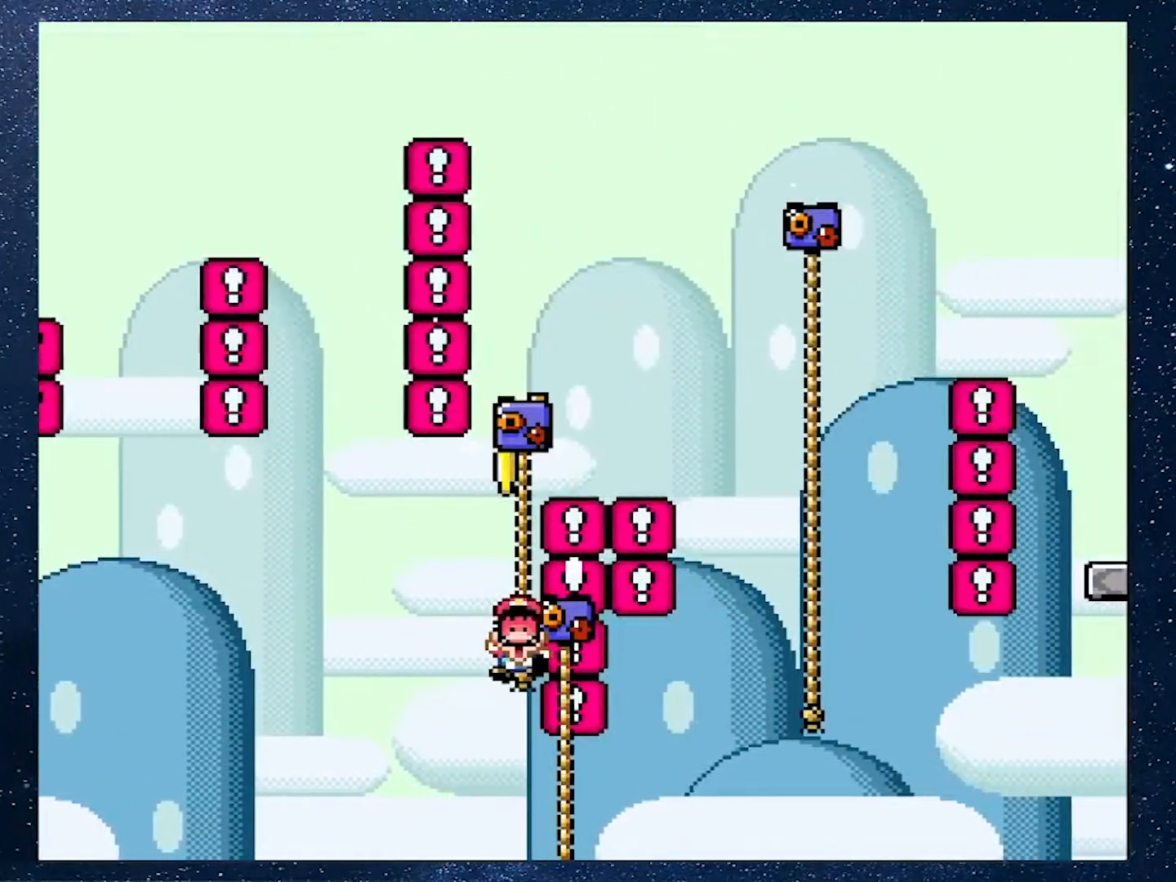
{"buttons": ["X", "DPAD_RIGHT"], "events": [[33, "B", "up"], [33, "DPAD_RIGHT", "up"], [33, "DPAD_UP", "up"], [116, "Y", "up"], [333, "A", "down"], [450, "A", "up"], [500, "DPAD_RIGHT", "down"], [500, "X", "down"]]}
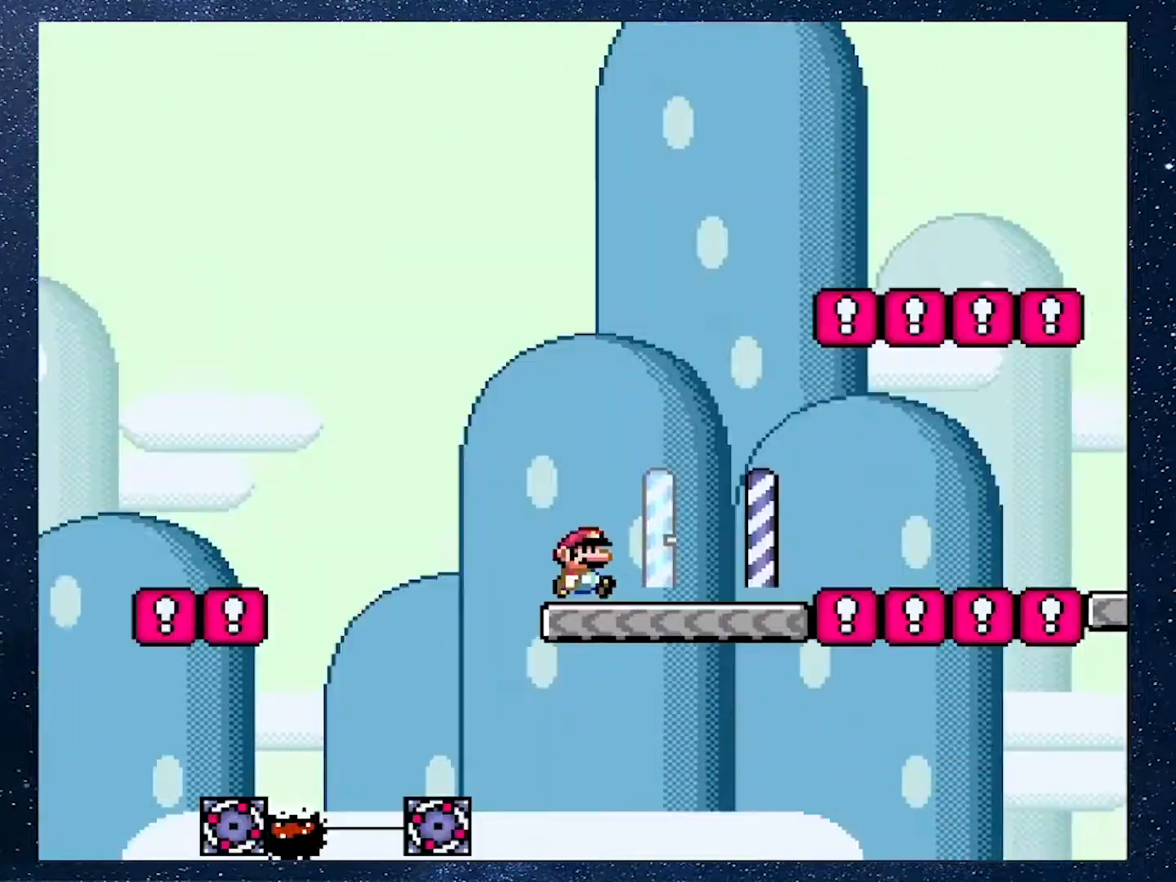
{"buttons": ["X", "DPAD_RIGHT"], "events": [[217, "A", "down"], [451, "A", "up"]]}
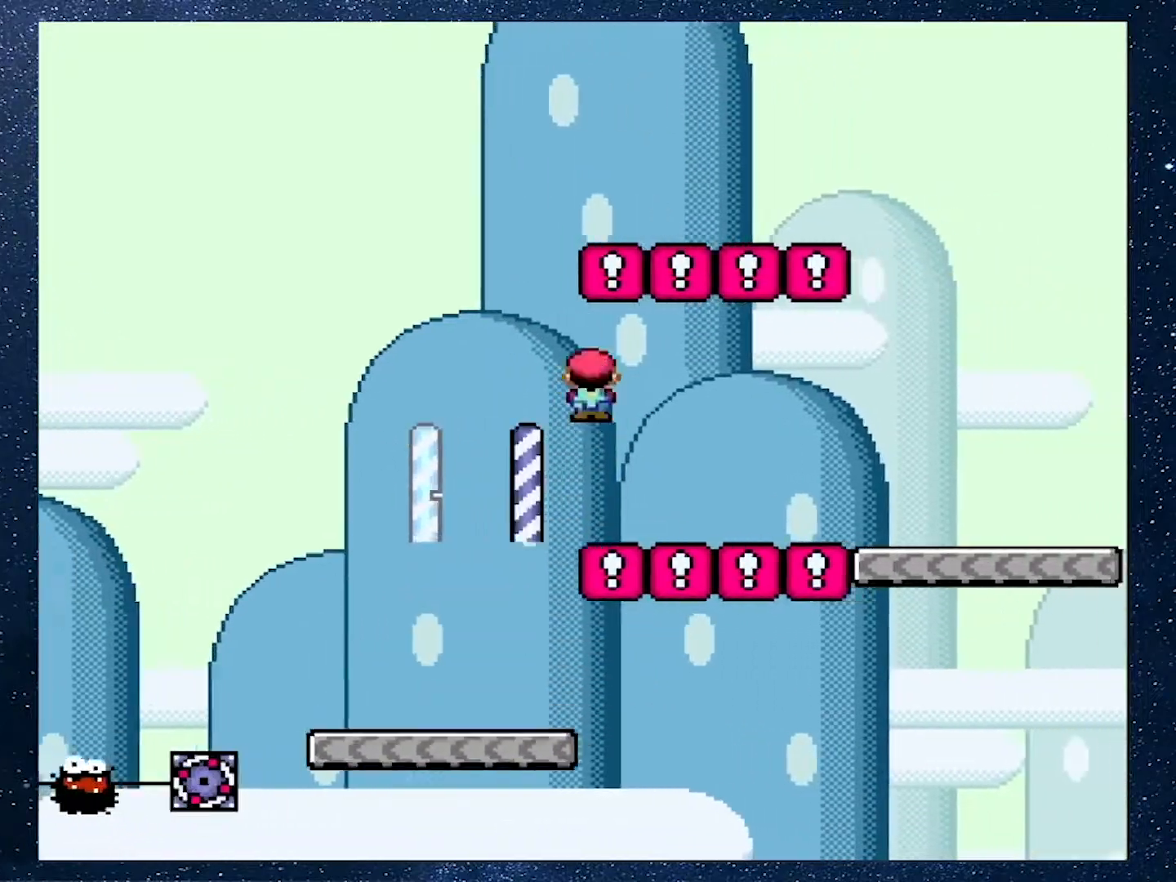
{"buttons": ["Y", "DPAD_RIGHT"], "events": [[66, "A", "down"], [450, "A", "up"], [450, "X", "up"], [483, "Y", "down"]]}
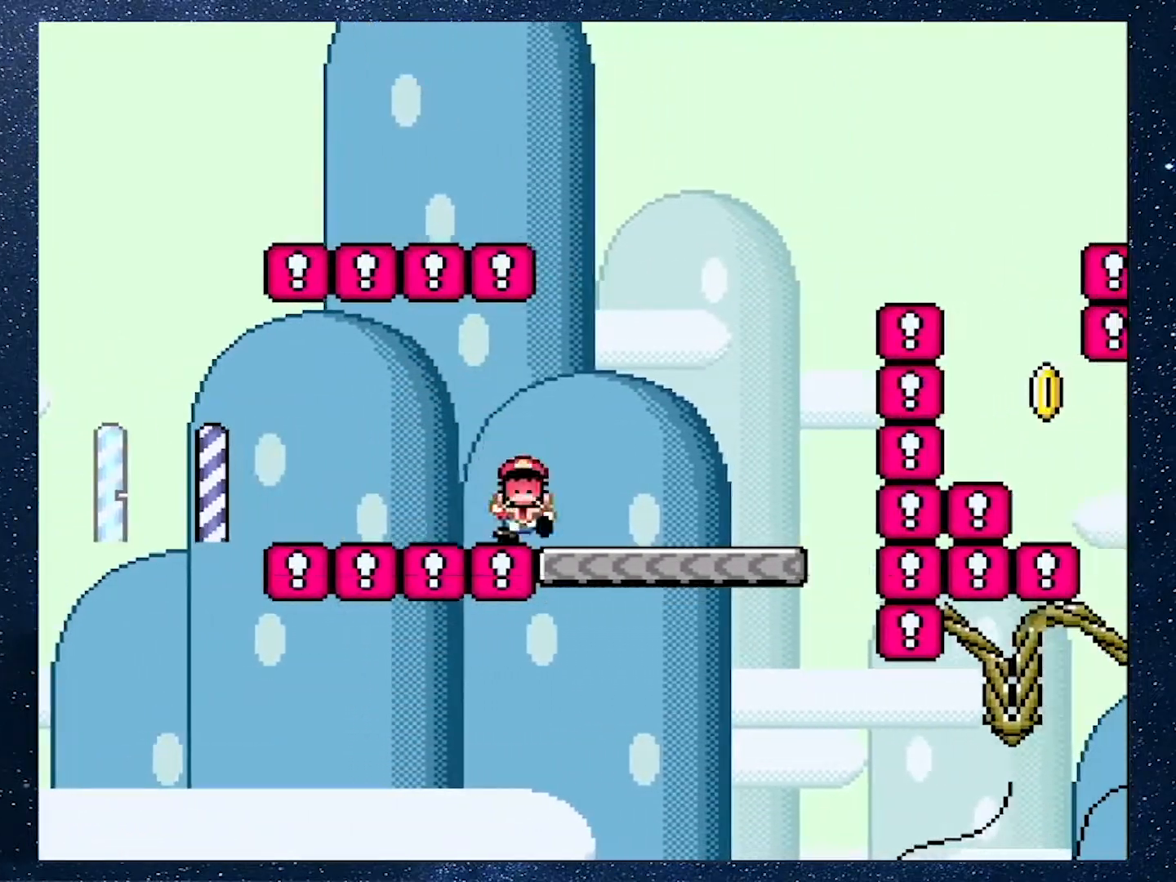
{"buttons": [], "events": [[34, "B", "down"], [334, "DPAD_RIGHT", "up"], [334, "Y", "up"], [367, "B", "up"]]}
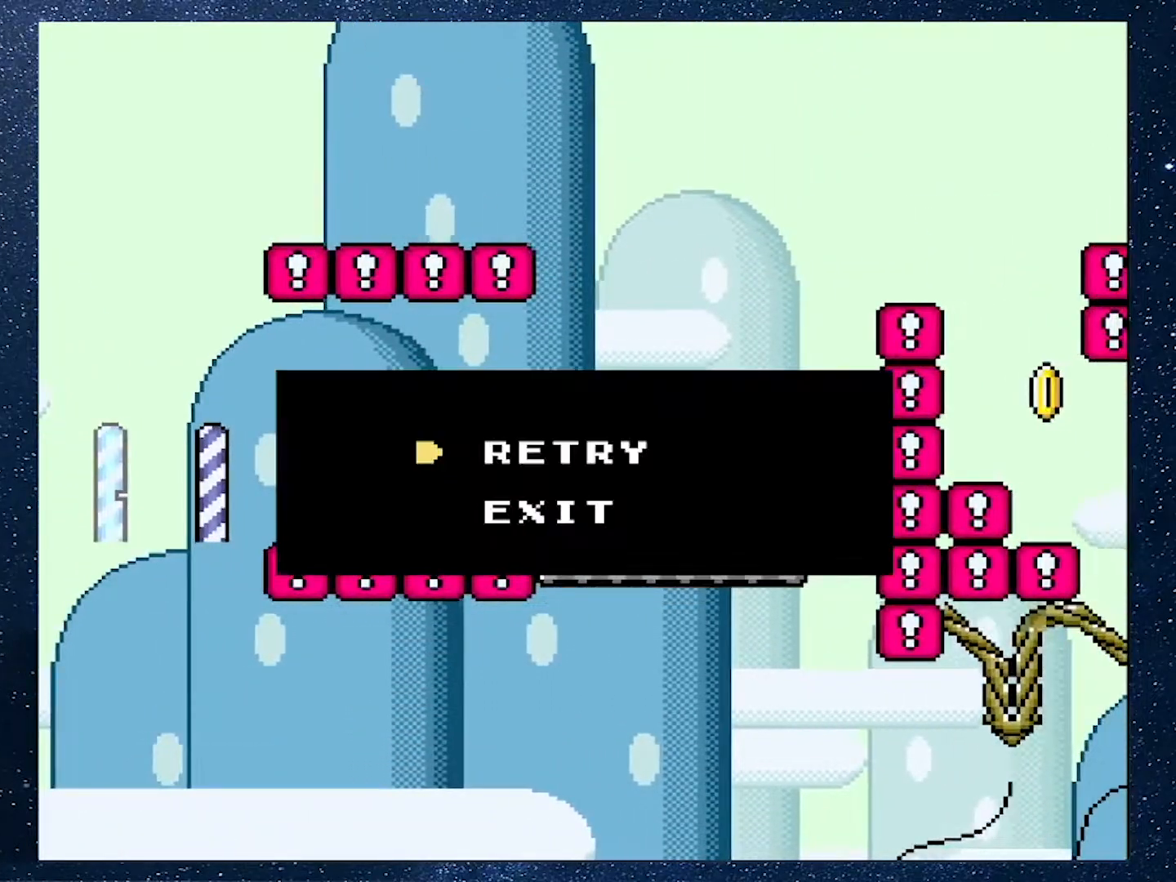
{"buttons": [], "events": [[217, "A", "down"], [433, "A", "up"]]}
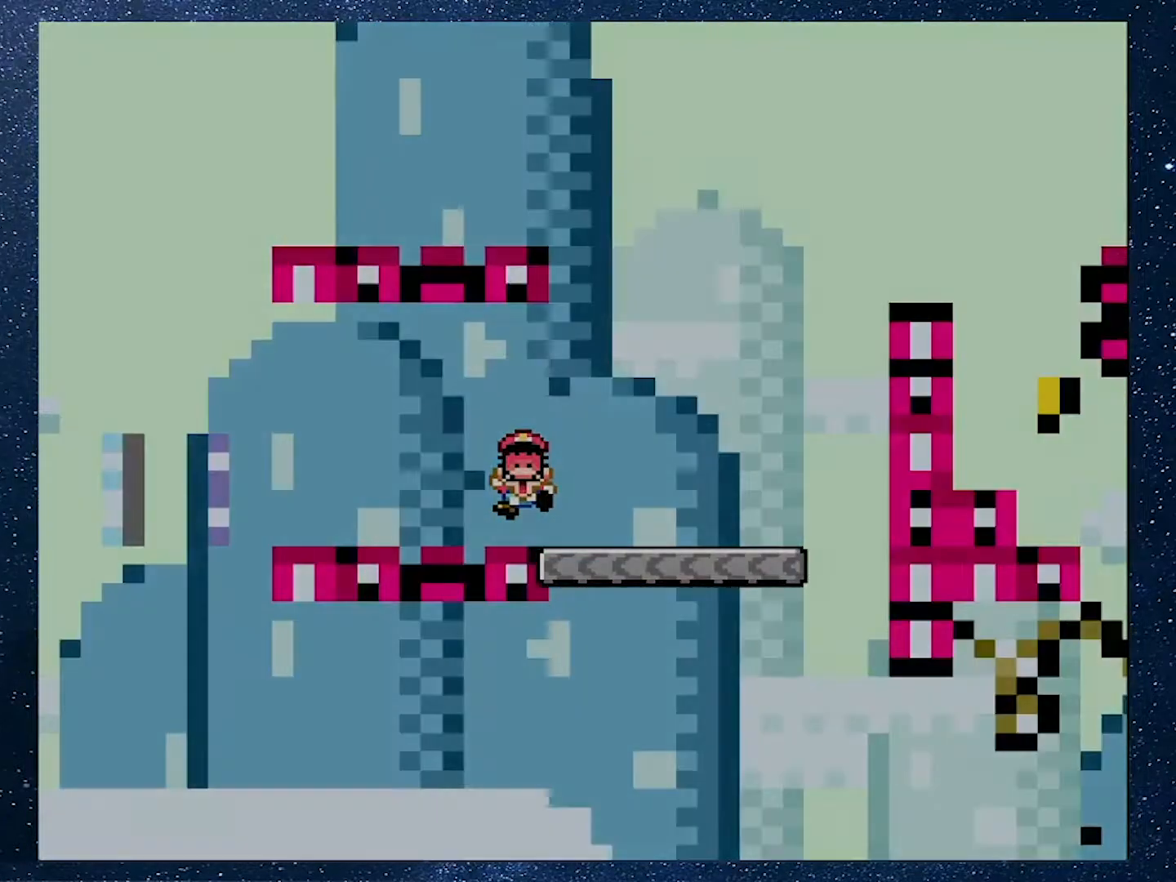
{"buttons": [], "events": []}
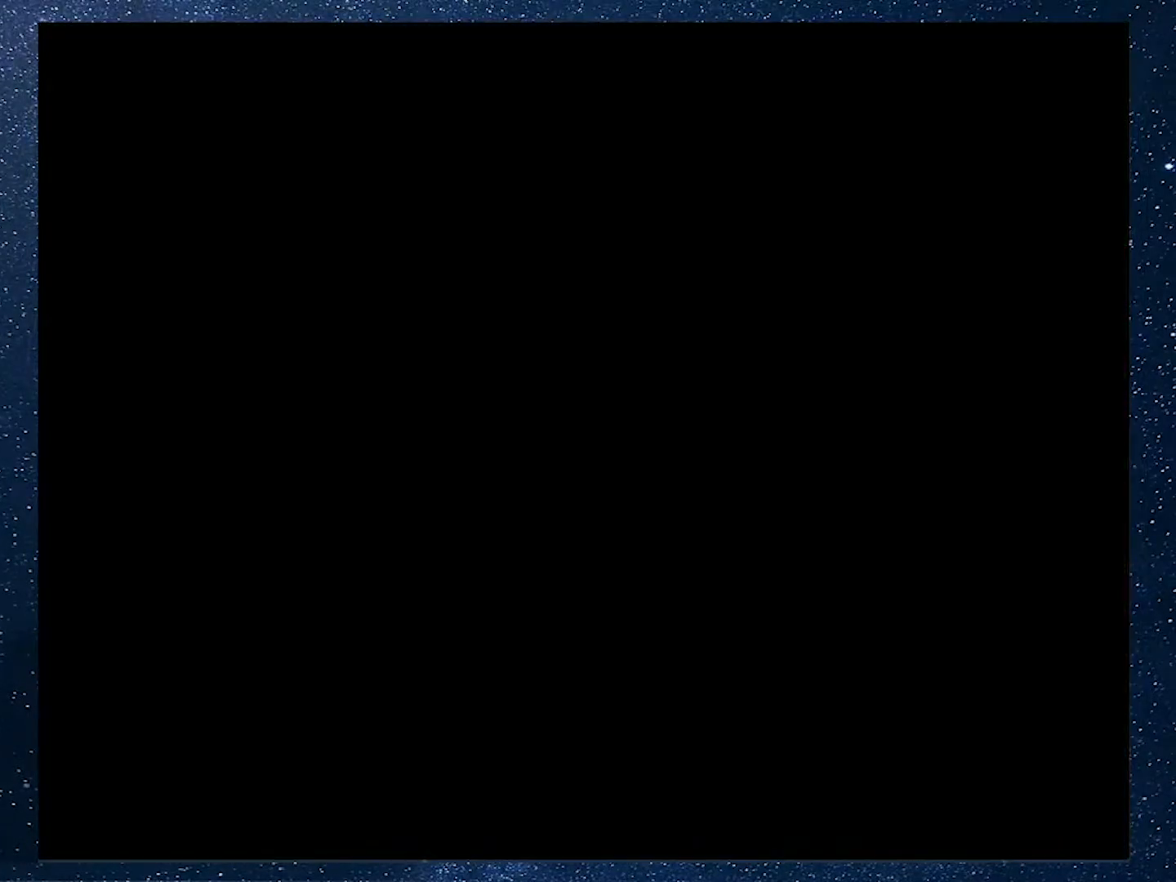
{"buttons": [], "events": []}
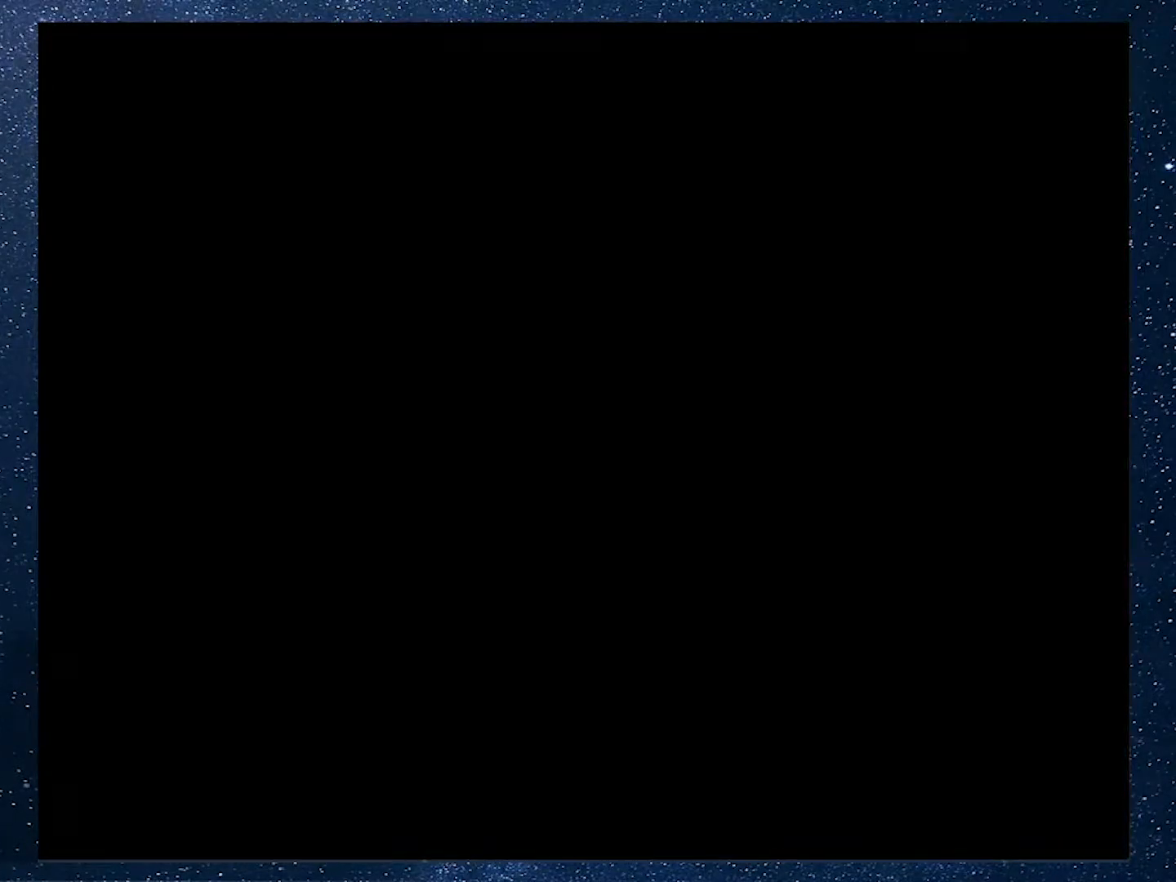
{"buttons": ["X"], "events": [[467, "X", "down"]]}
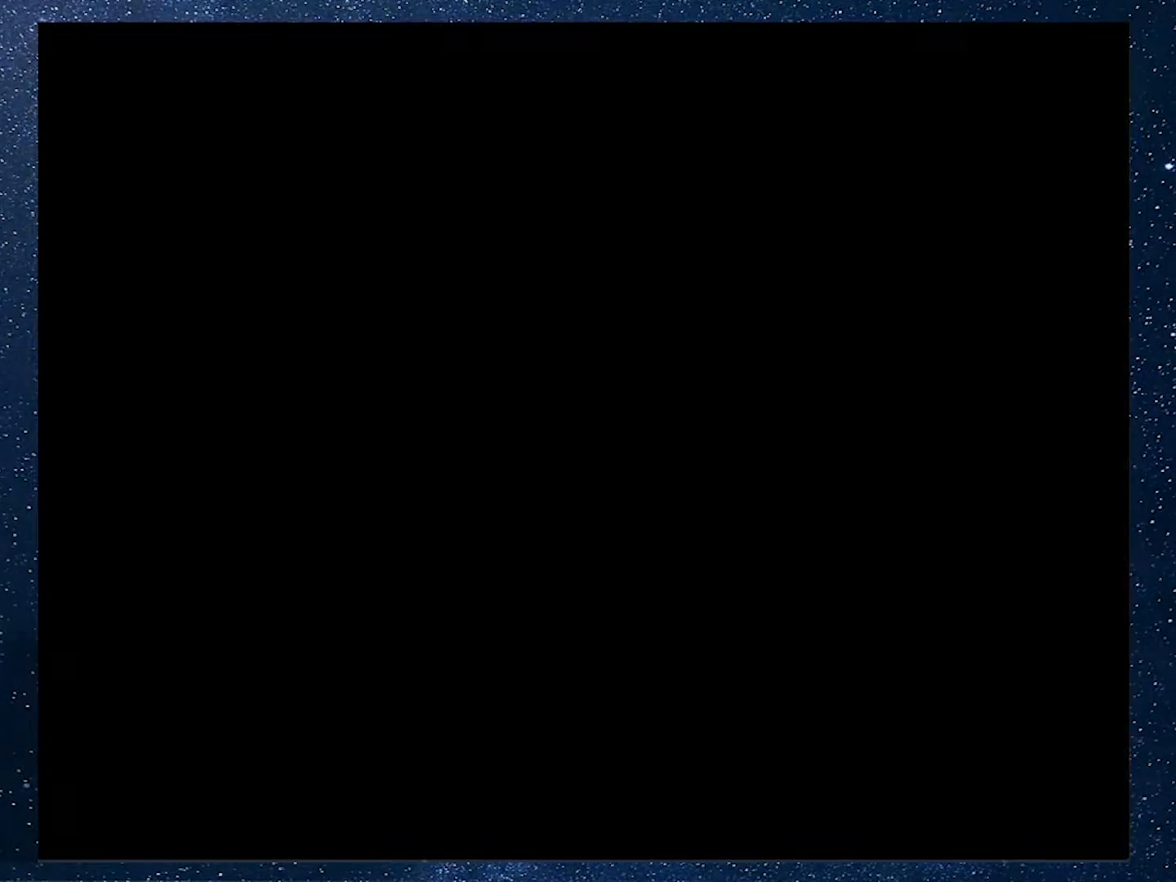
{"buttons": ["X"], "events": []}
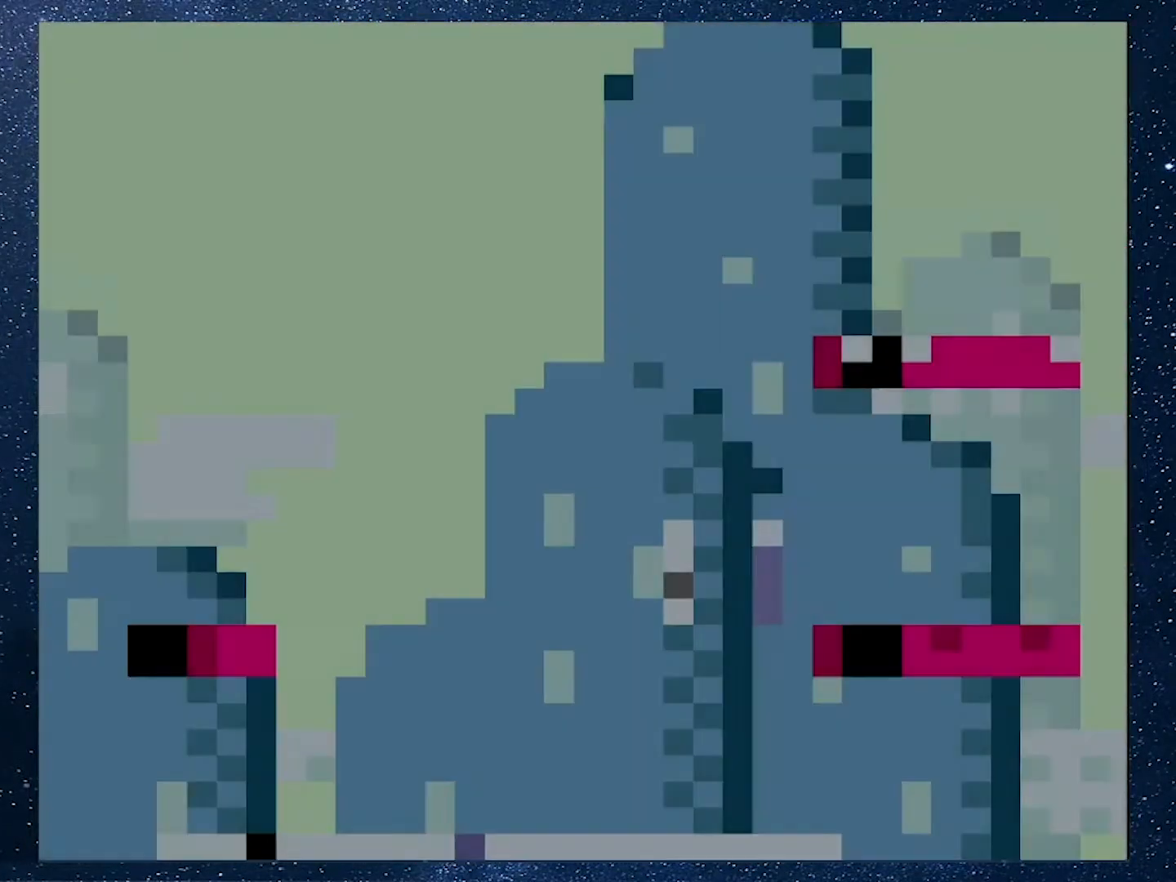
{"buttons": ["X", "DPAD_RIGHT"], "events": [[417, "DPAD_RIGHT", "down"]]}